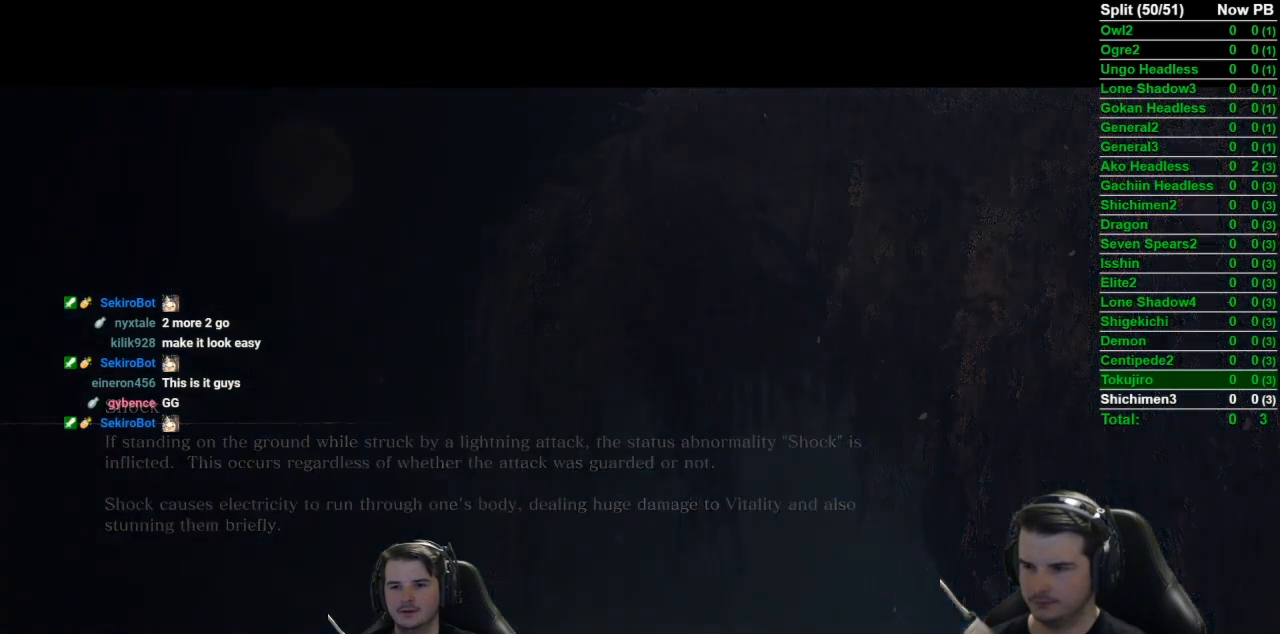
Gameplay with a controller (Xbox layout); each line is a JSON object with the inputs held at the frame after it. "events" lists button and stick changes between this image and that frame as [ms after this image, input, new state], when the widget could be followed in between.
{"buttons": [], "left_stick": "center", "right_stick": "down", "events": [[467, "right_stick", "down"]]}
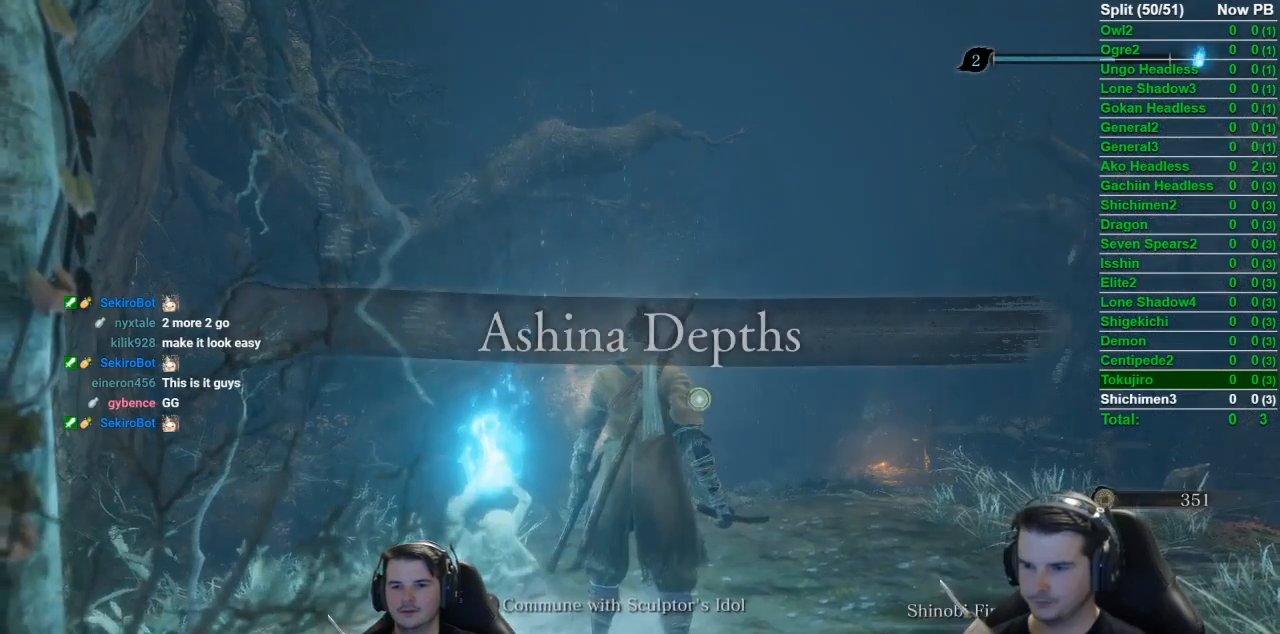
{"buttons": [], "left_stick": "up", "right_stick": "center", "events": [[201, "left_stick", "down"], [267, "left_stick", "down-right"], [334, "right_stick", "center"], [401, "left_stick", "up-right"], [468, "left_stick", "up"]]}
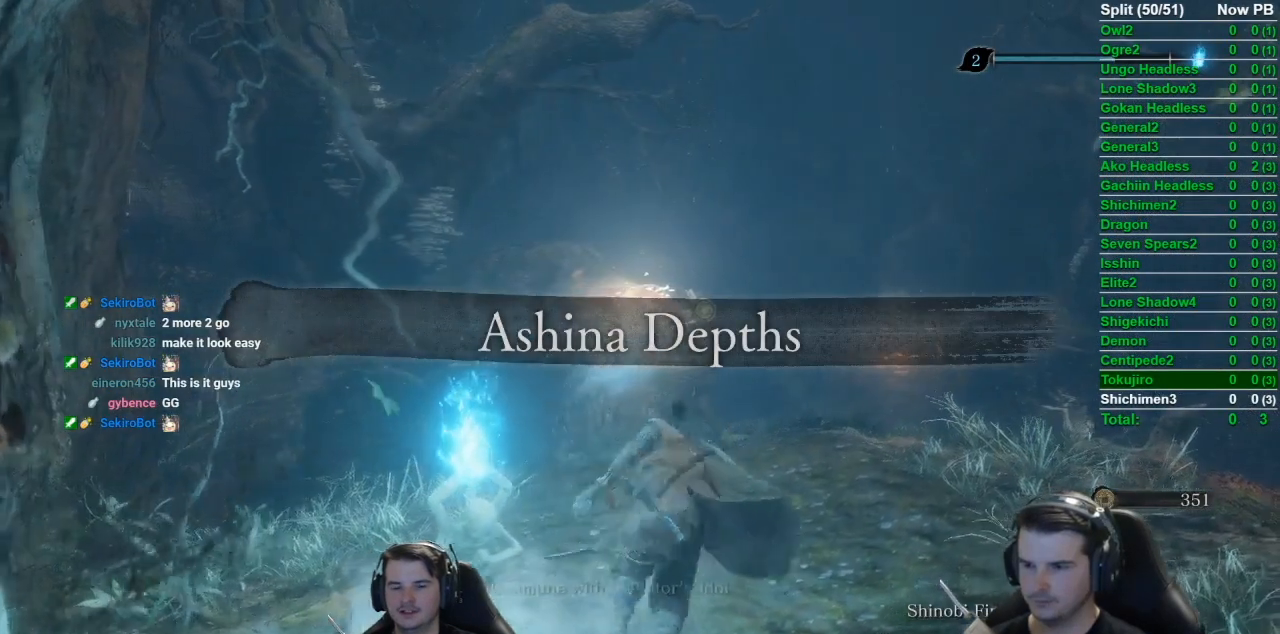
{"buttons": [], "left_stick": "center", "right_stick": "center", "events": [[83, "A", "down"], [183, "A", "up"], [317, "L2", "down"], [467, "L2", "up"], [500, "left_stick", "center"]]}
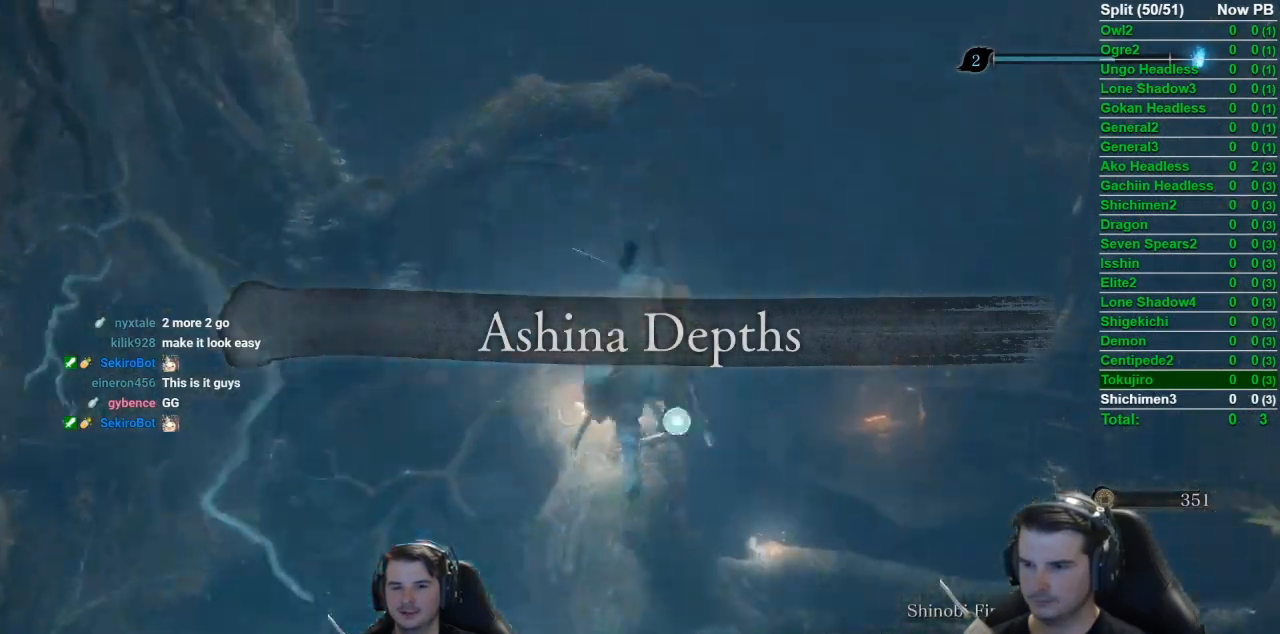
{"buttons": [], "left_stick": "up", "right_stick": "down-left", "events": [[167, "left_stick", "up"], [334, "Y", "down"], [334, "right_stick", "down-left"], [401, "Y", "up"]]}
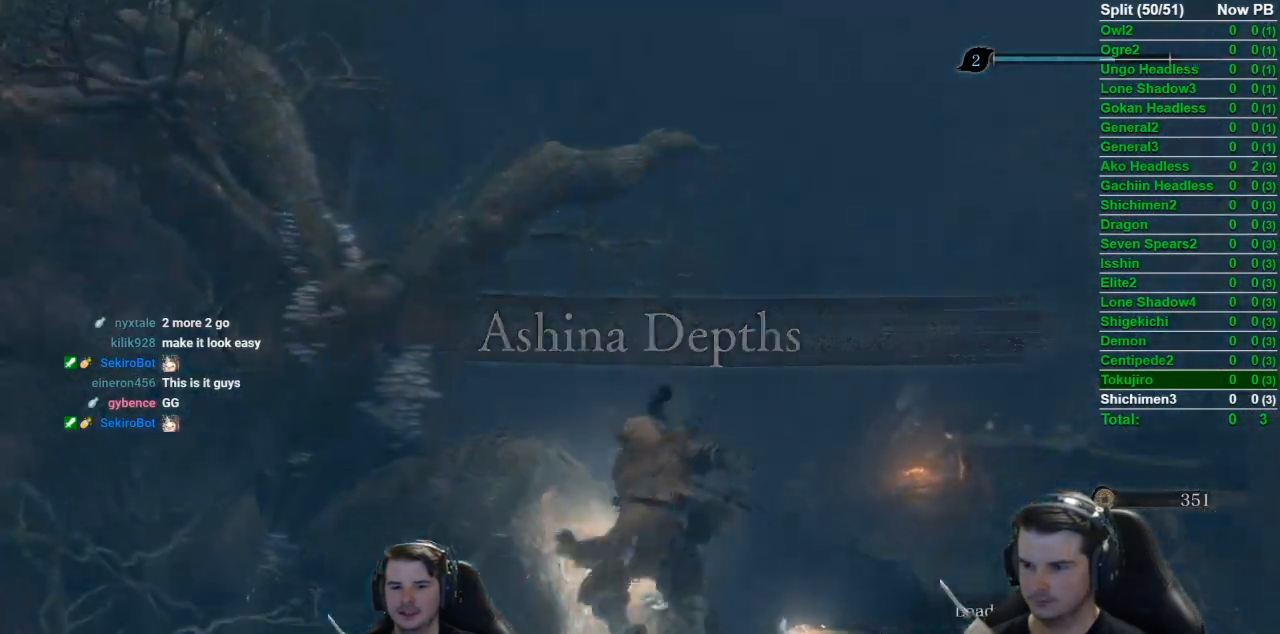
{"buttons": [], "left_stick": "up", "right_stick": "down-left", "events": [[300, "Y", "down"], [434, "Y", "up"]]}
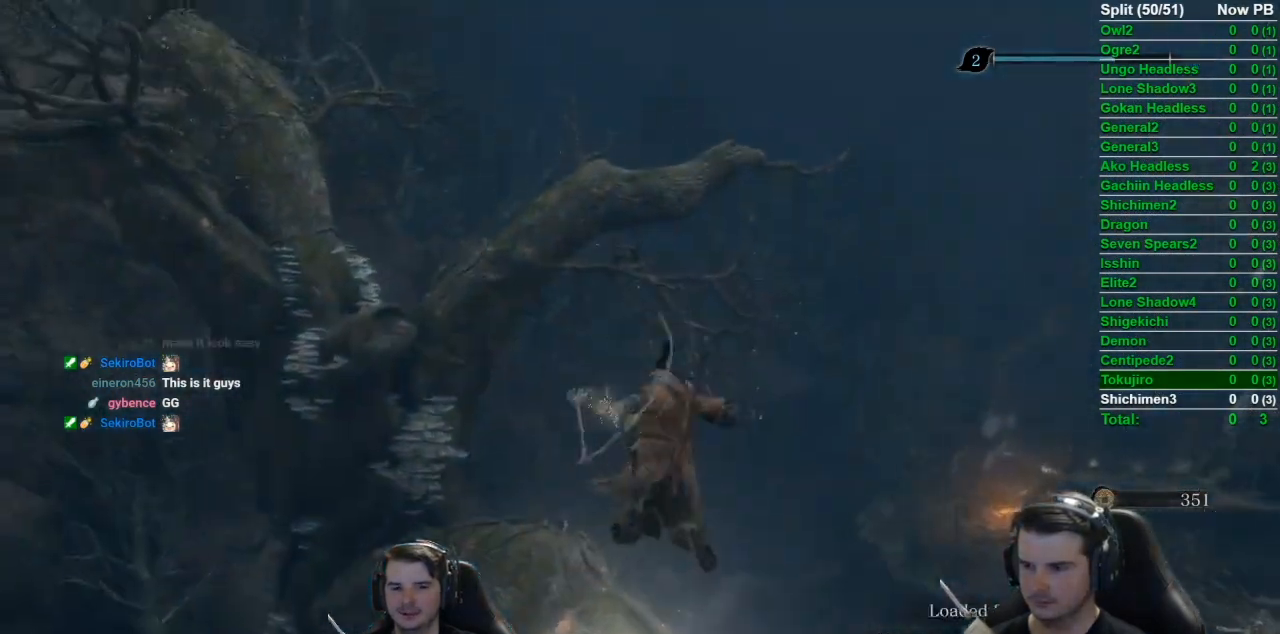
{"buttons": ["B"], "left_stick": "up", "right_stick": "center", "events": [[201, "B", "down"], [301, "right_stick", "left"], [417, "right_stick", "center"]]}
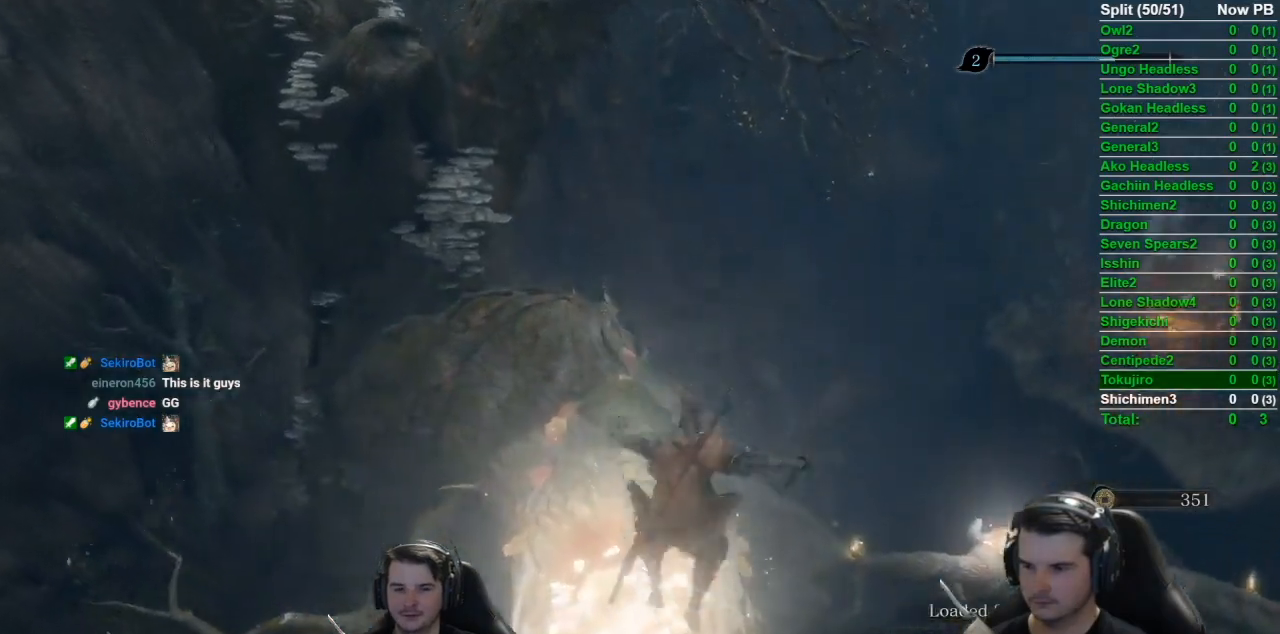
{"buttons": ["B"], "left_stick": "up", "right_stick": "down", "events": [[200, "Y", "down"], [317, "Y", "up"], [384, "right_stick", "down"]]}
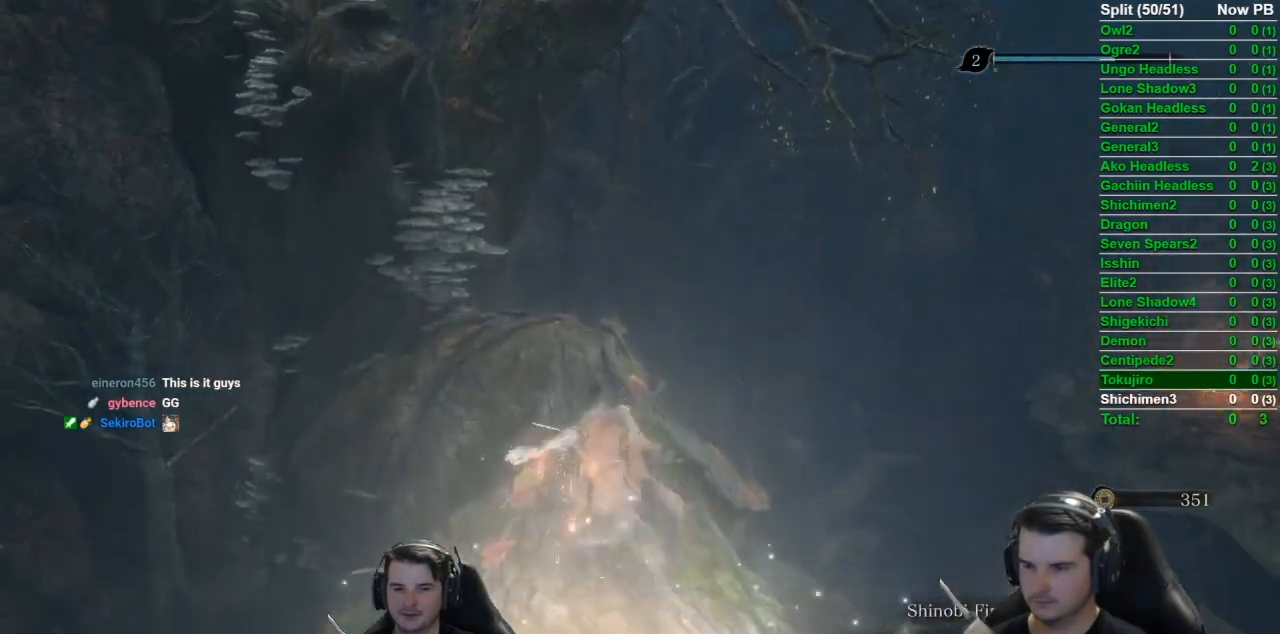
{"buttons": ["B"], "left_stick": "up", "right_stick": "down", "events": []}
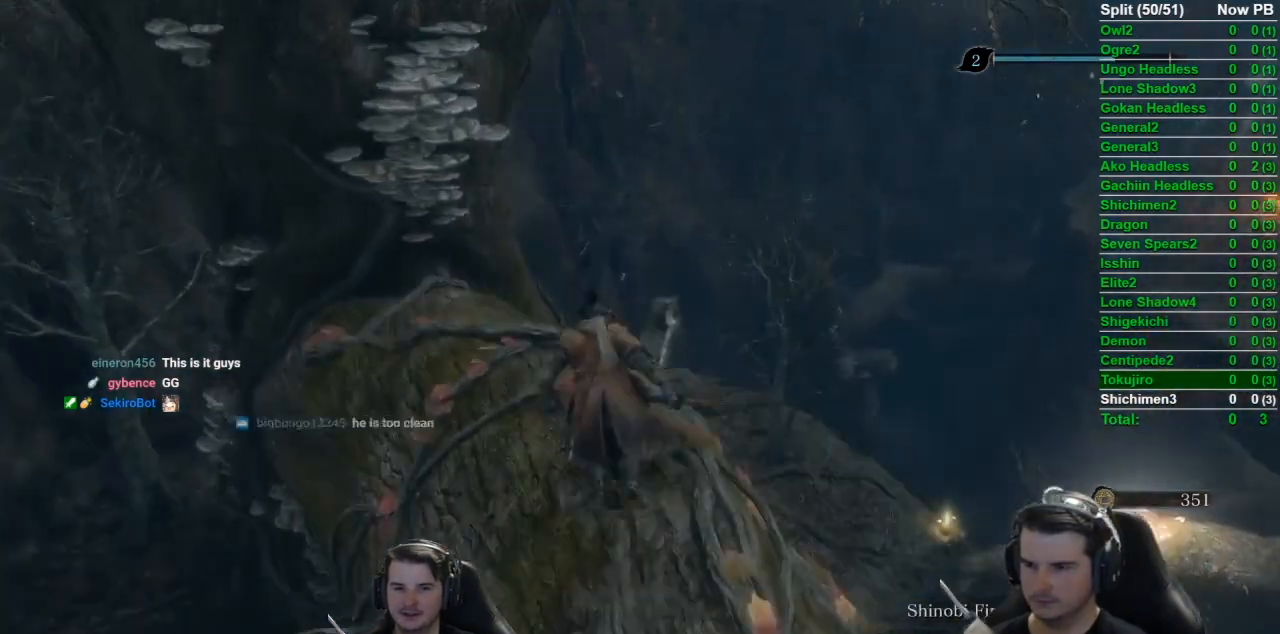
{"buttons": ["B"], "left_stick": "up", "right_stick": "center", "events": [[84, "right_stick", "center"], [250, "A", "down"], [351, "A", "up"]]}
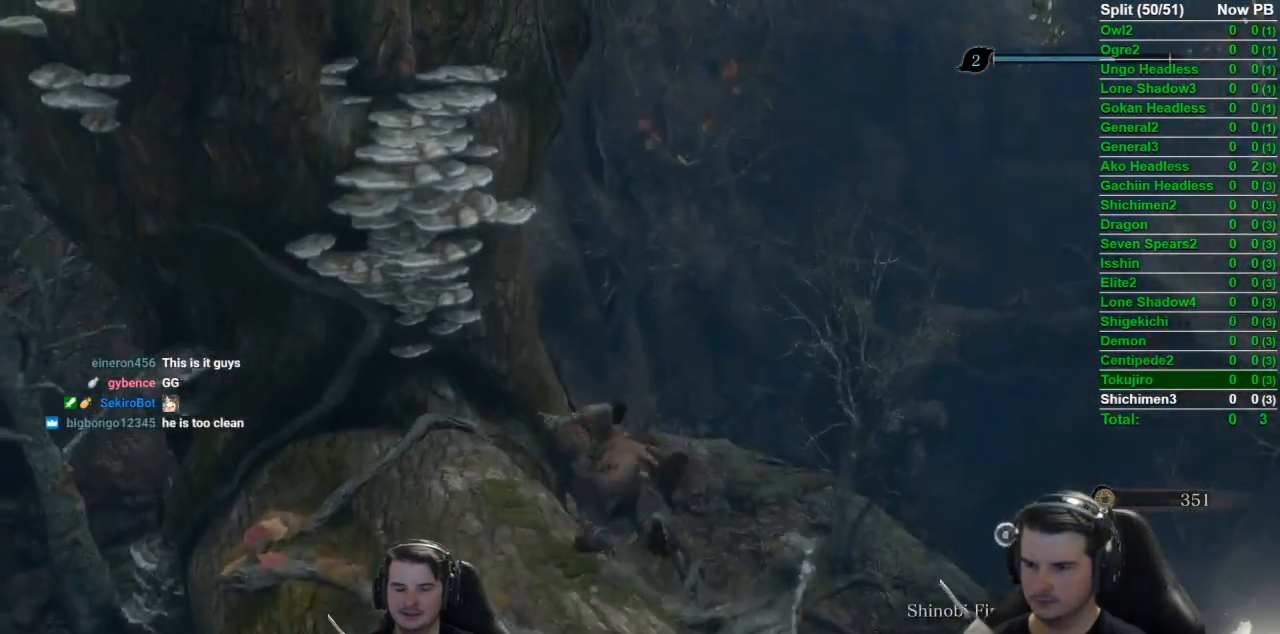
{"buttons": ["B"], "left_stick": "up", "right_stick": "down", "events": [[50, "right_stick", "down"]]}
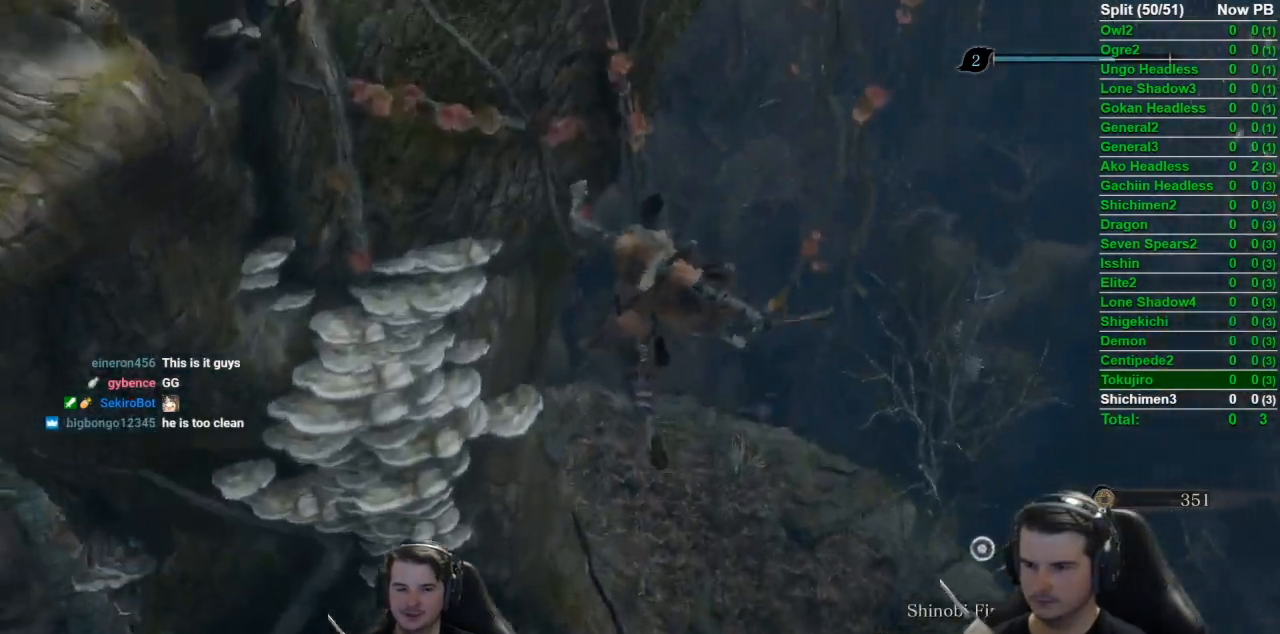
{"buttons": ["B"], "left_stick": "up", "right_stick": "center", "events": [[167, "right_stick", "down-left"], [451, "right_stick", "center"]]}
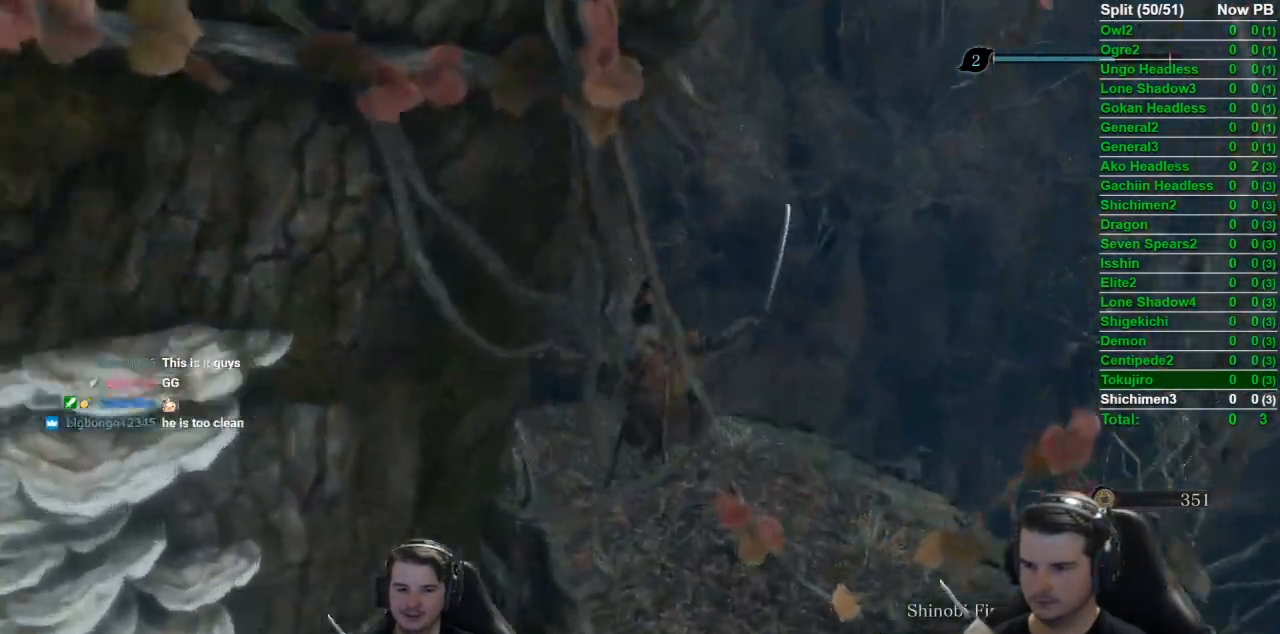
{"buttons": ["B"], "left_stick": "up", "right_stick": "right", "events": [[200, "right_stick", "right"]]}
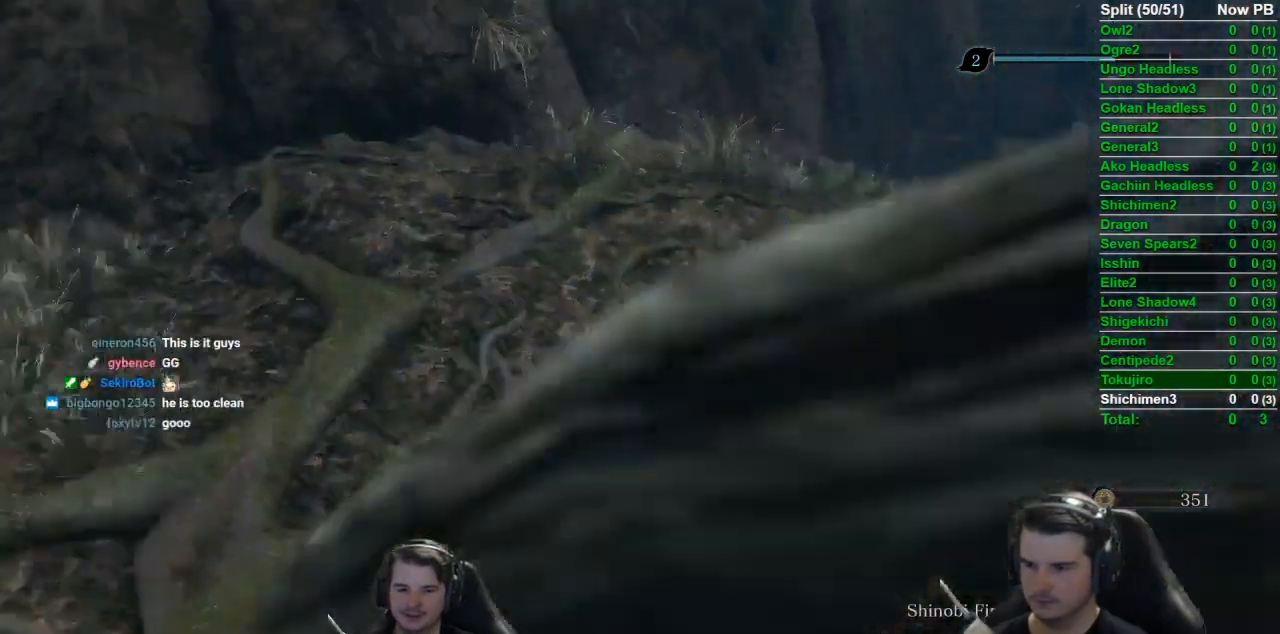
{"buttons": ["B"], "left_stick": "up", "right_stick": "down-right", "events": [[267, "right_stick", "down-right"]]}
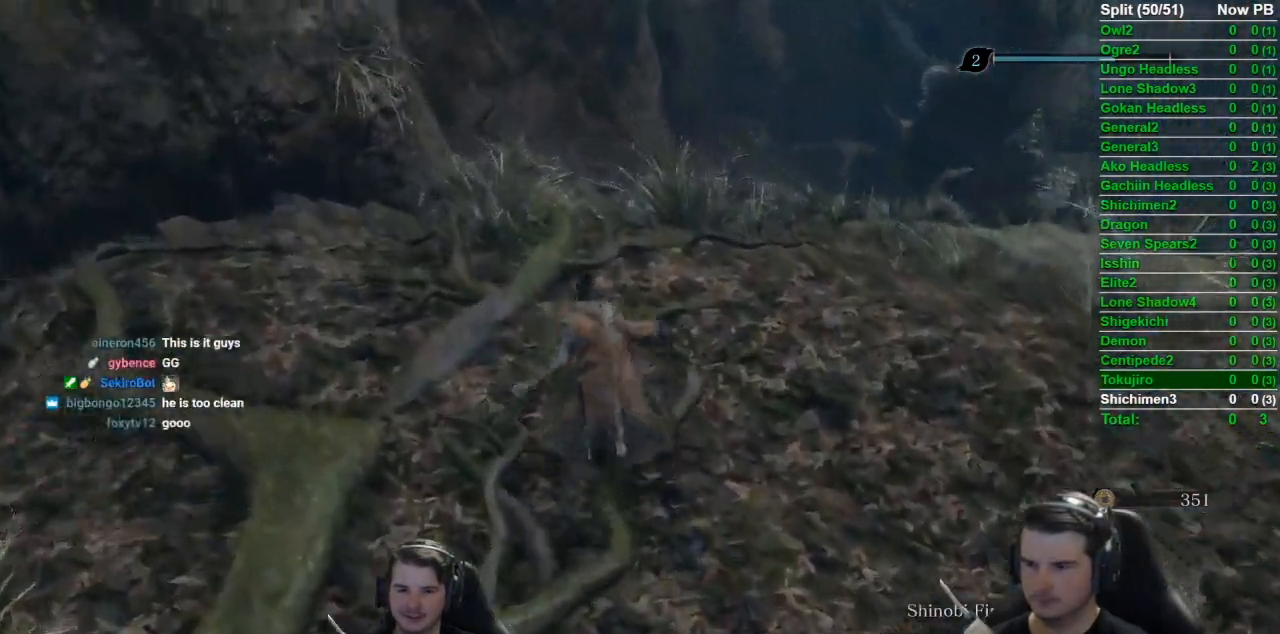
{"buttons": ["B"], "left_stick": "up", "right_stick": "center", "events": [[317, "right_stick", "center"]]}
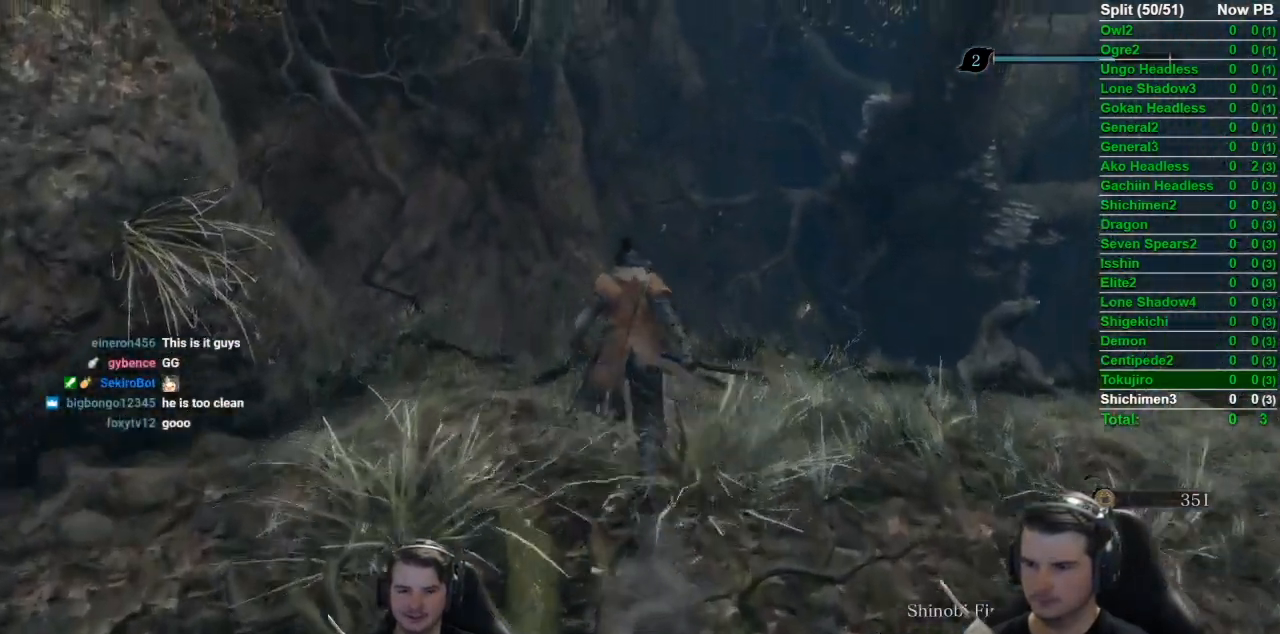
{"buttons": [], "left_stick": "up", "right_stick": "center", "events": [[117, "A", "down"], [217, "A", "up"], [217, "B", "up"]]}
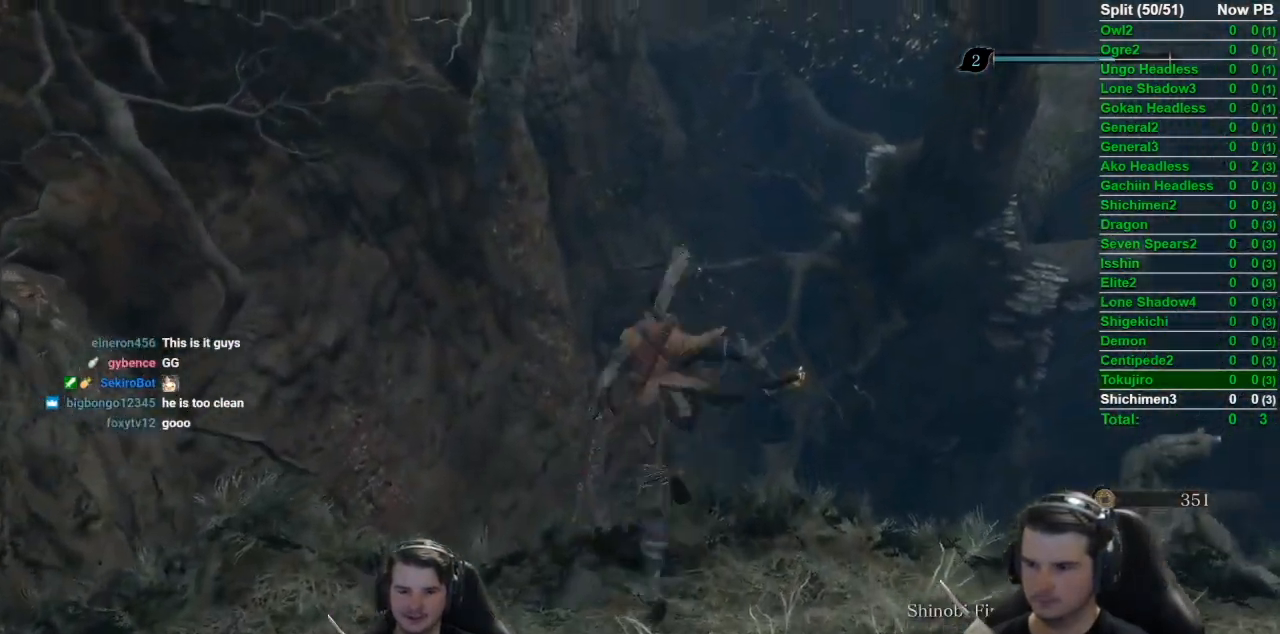
{"buttons": [], "left_stick": "up", "right_stick": "center", "events": [[50, "right_stick", "down"], [467, "right_stick", "center"]]}
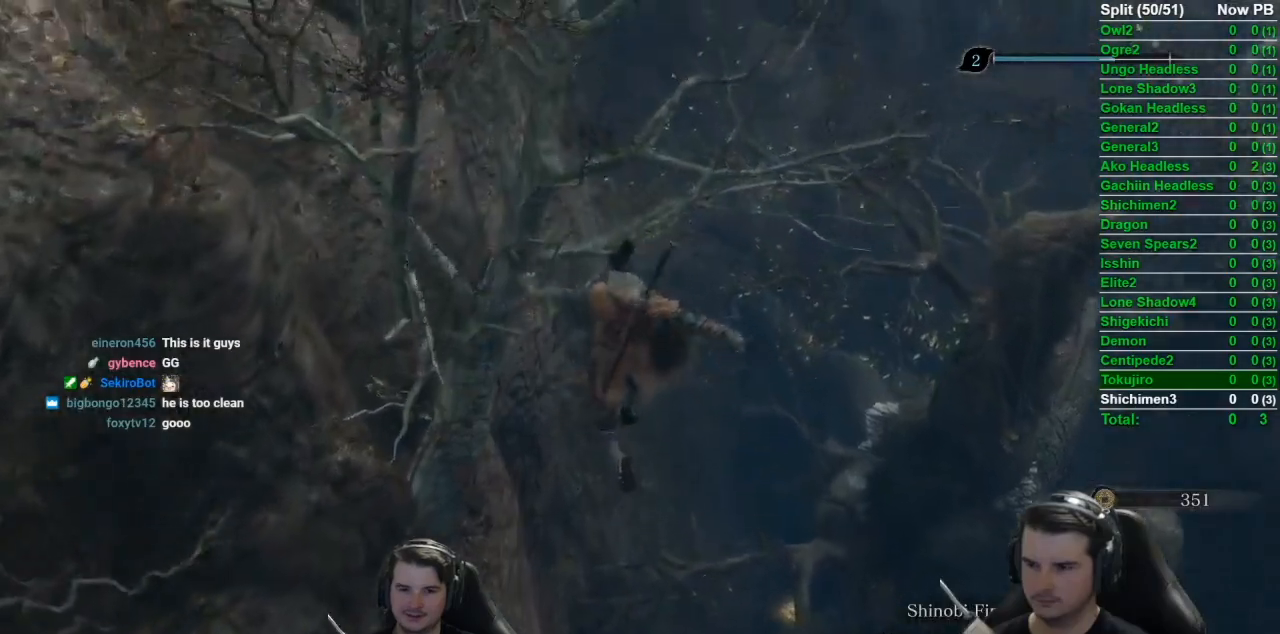
{"buttons": [], "left_stick": "up", "right_stick": "center", "events": []}
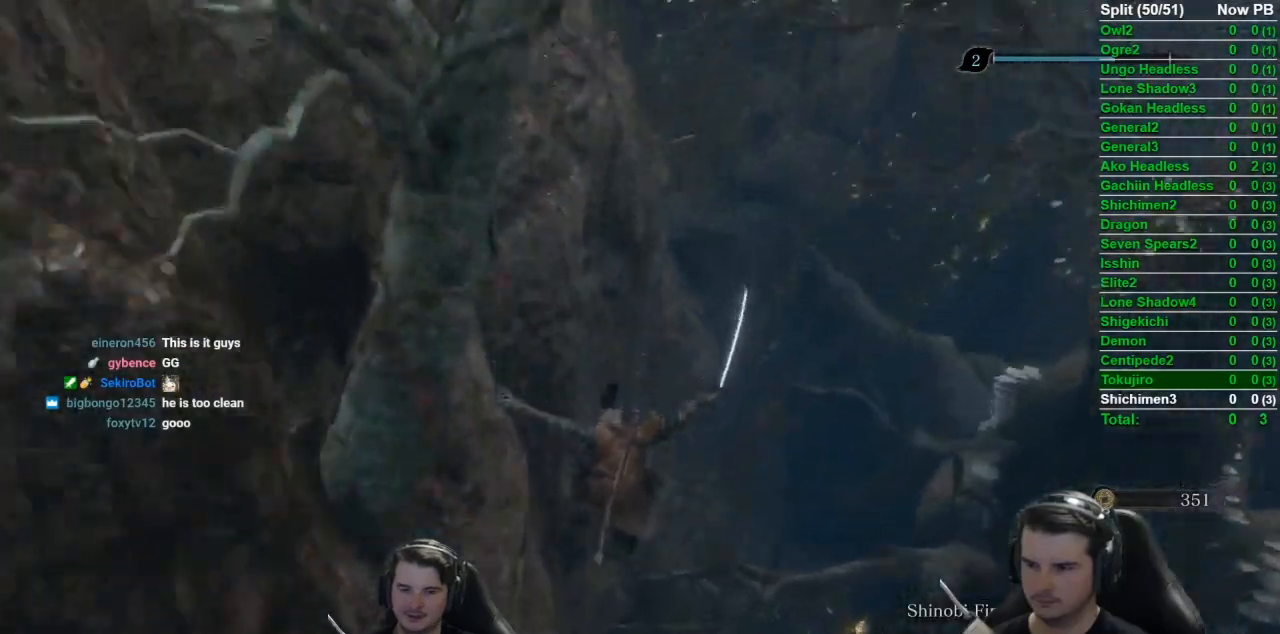
{"buttons": [], "left_stick": "up", "right_stick": "right", "events": [[50, "A", "down"], [150, "A", "up"], [317, "right_stick", "right"]]}
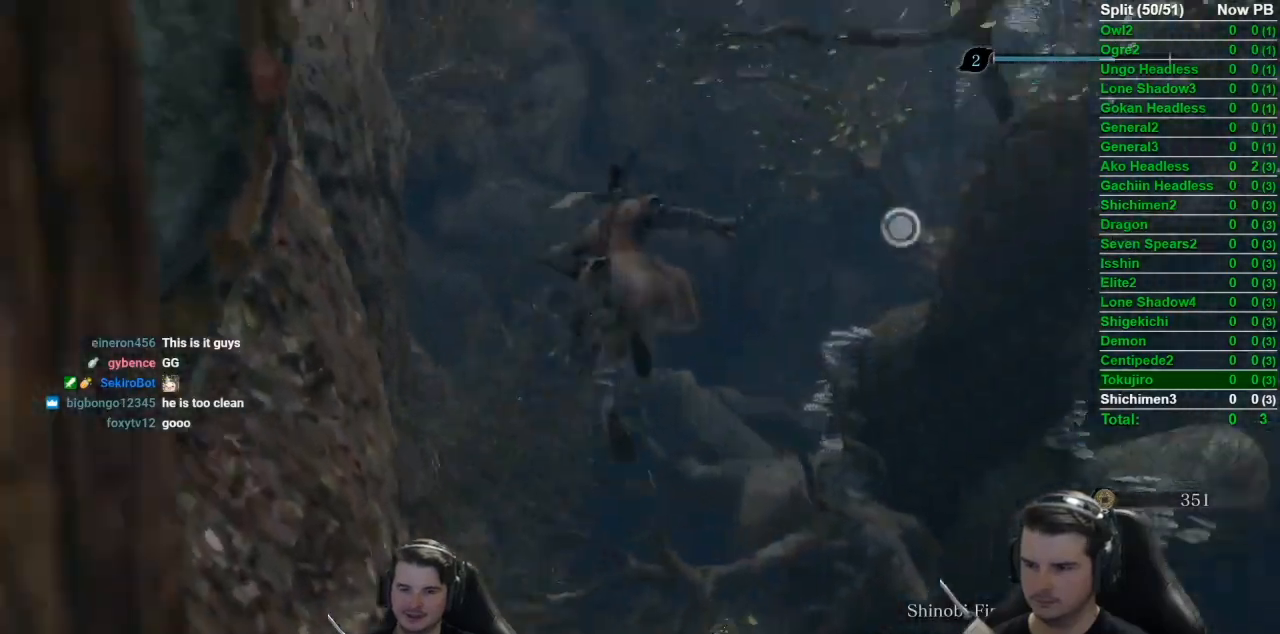
{"buttons": [], "left_stick": "center", "right_stick": "center", "events": [[17, "right_stick", "center"], [150, "L2", "down"], [250, "L2", "up"], [317, "L2", "down"], [467, "L2", "up"], [484, "left_stick", "center"]]}
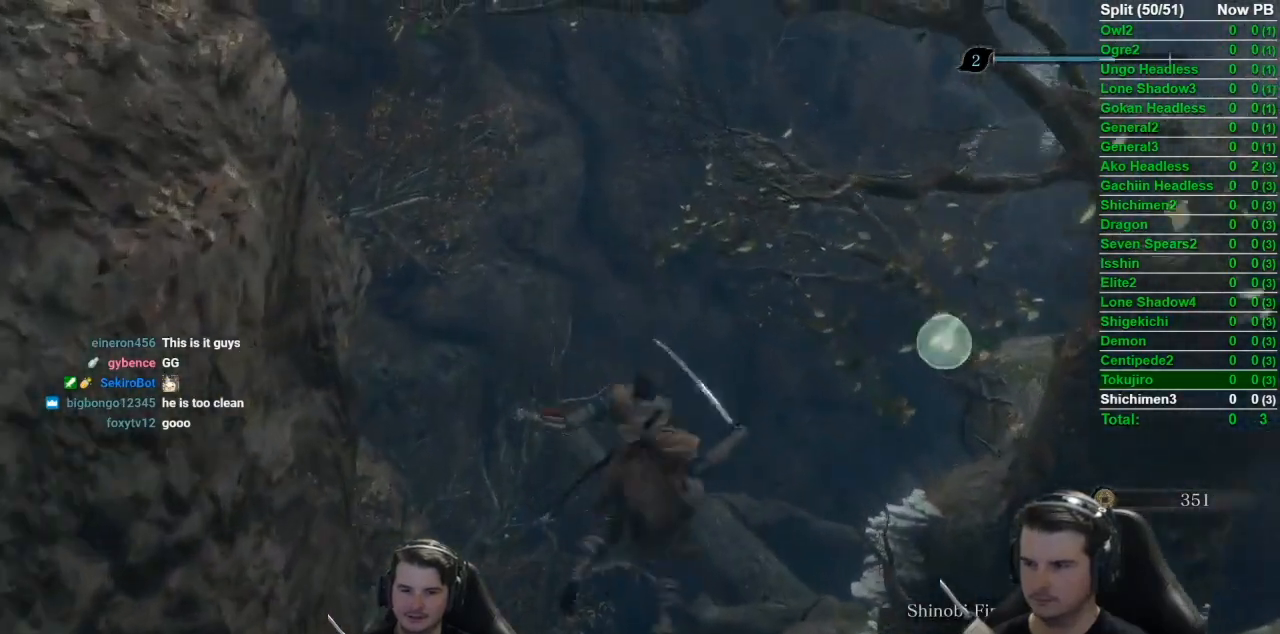
{"buttons": [], "left_stick": "up", "right_stick": "down", "events": [[150, "left_stick", "up"], [283, "right_stick", "down"]]}
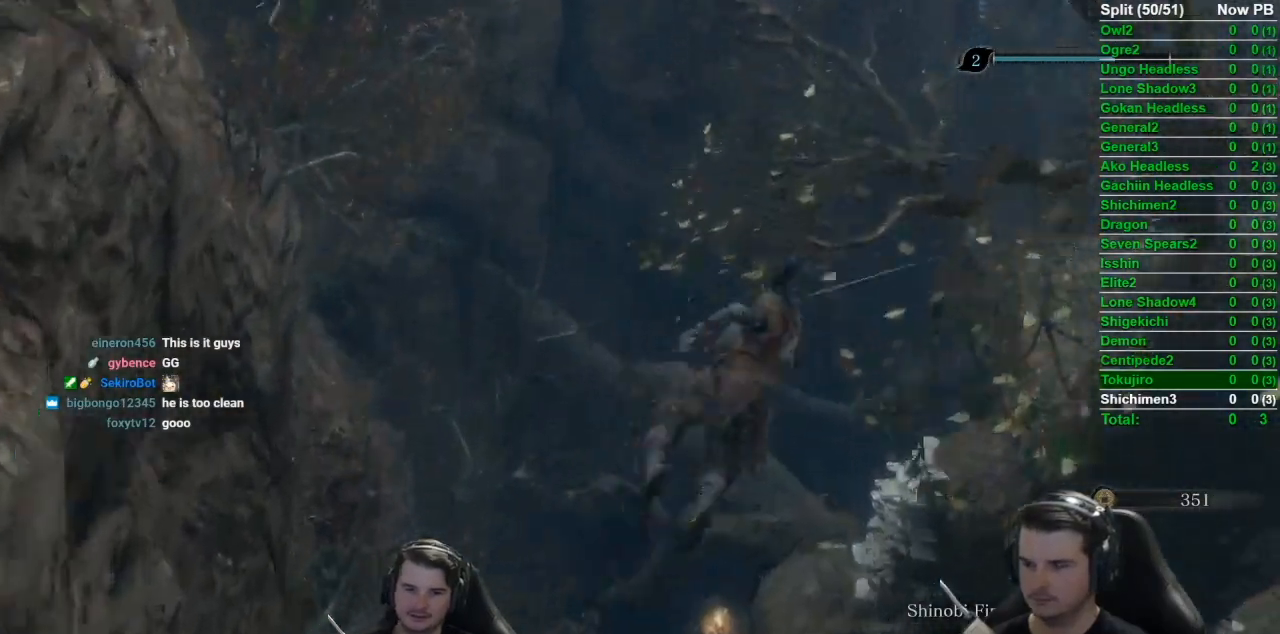
{"buttons": [], "left_stick": "up", "right_stick": "down-left", "events": [[417, "right_stick", "down-left"]]}
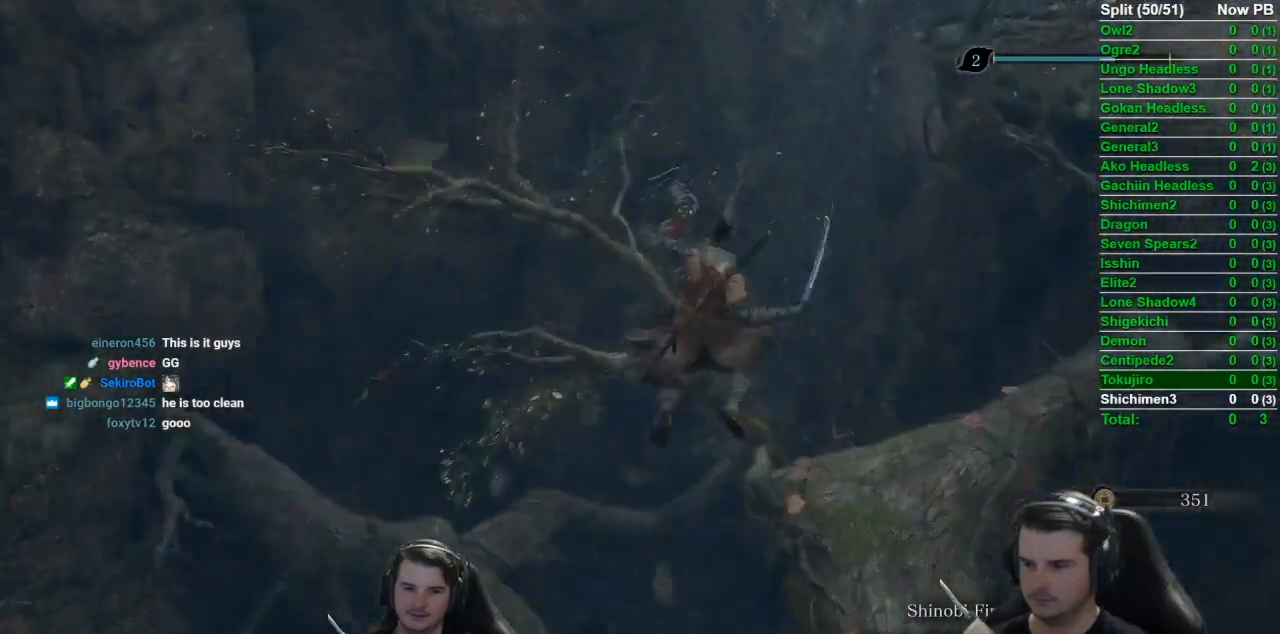
{"buttons": [], "left_stick": "up", "right_stick": "center", "events": [[250, "left_stick", "up-right"], [267, "right_stick", "left"], [500, "left_stick", "up"], [500, "right_stick", "center"]]}
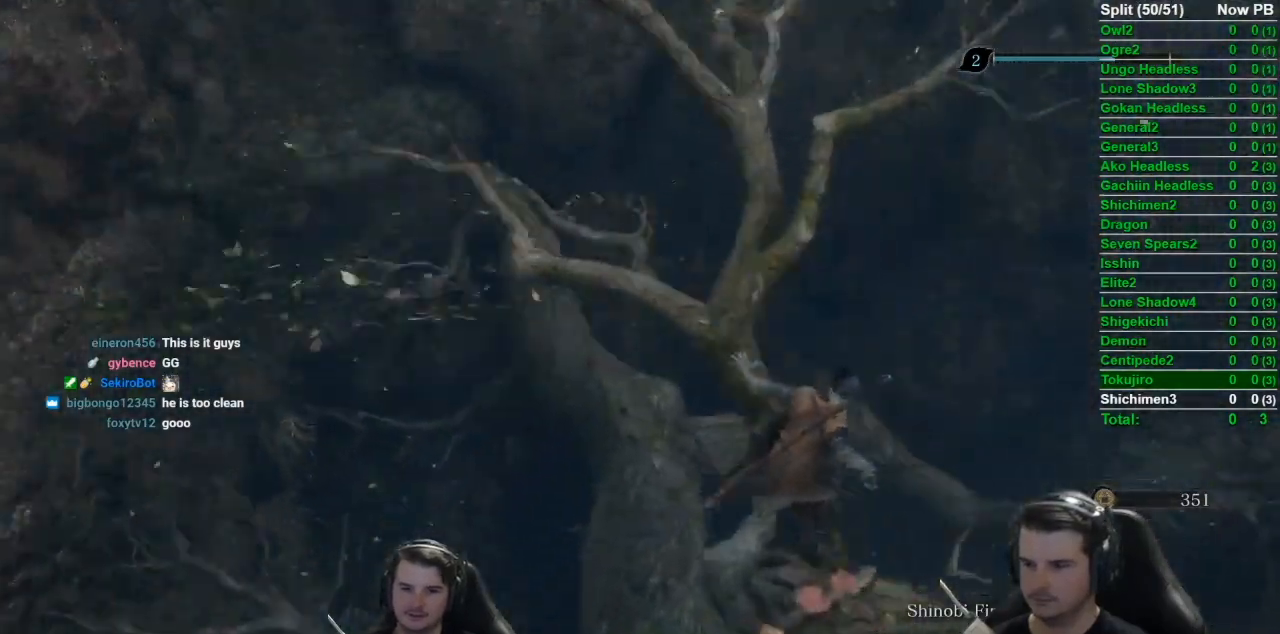
{"buttons": [], "left_stick": "up", "right_stick": "down-left", "events": [[100, "A", "down"], [250, "A", "up"], [367, "right_stick", "down-left"]]}
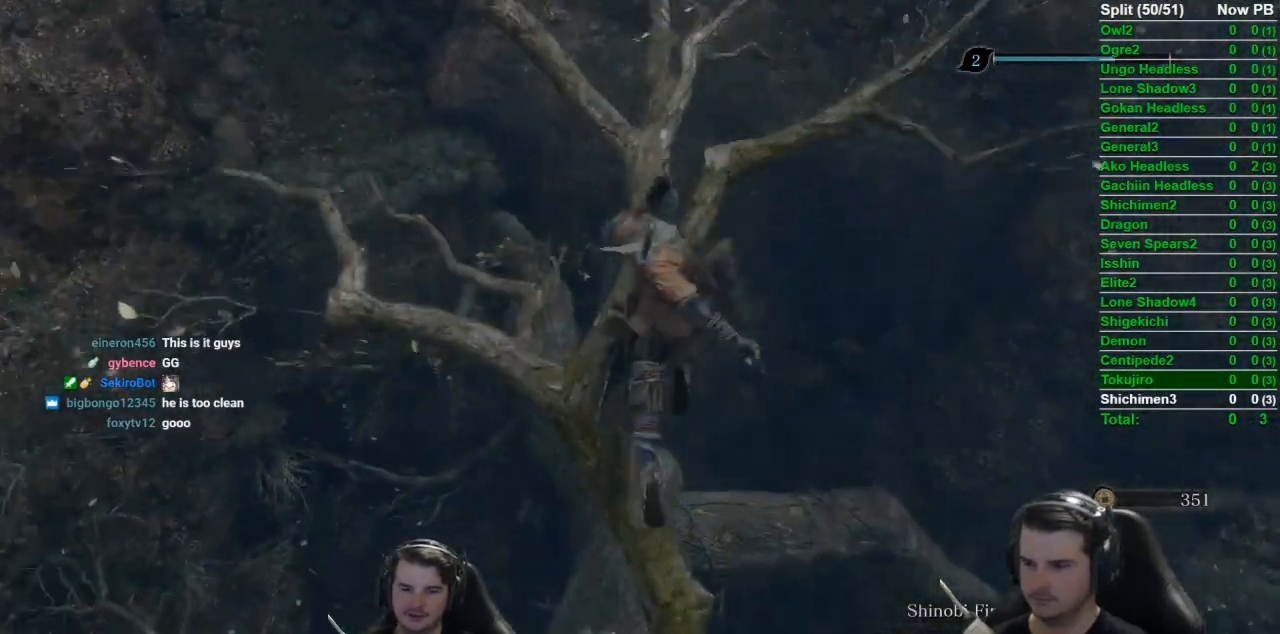
{"buttons": ["B"], "left_stick": "up", "right_stick": "left", "events": [[66, "DPAD_LEFT", "down"], [167, "DPAD_LEFT", "up"], [350, "B", "down"], [400, "right_stick", "left"]]}
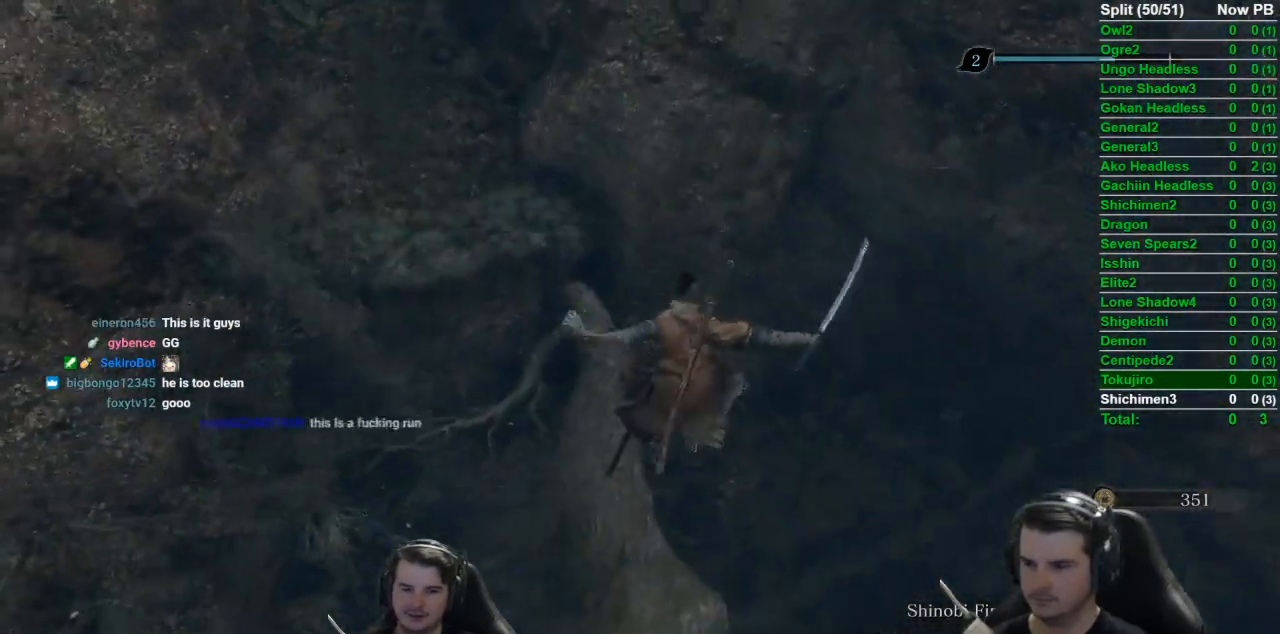
{"buttons": ["B"], "left_stick": "up", "right_stick": "up", "events": [[134, "right_stick", "up-left"], [301, "DPAD_LEFT", "down"], [367, "DPAD_LEFT", "up"], [451, "right_stick", "up"]]}
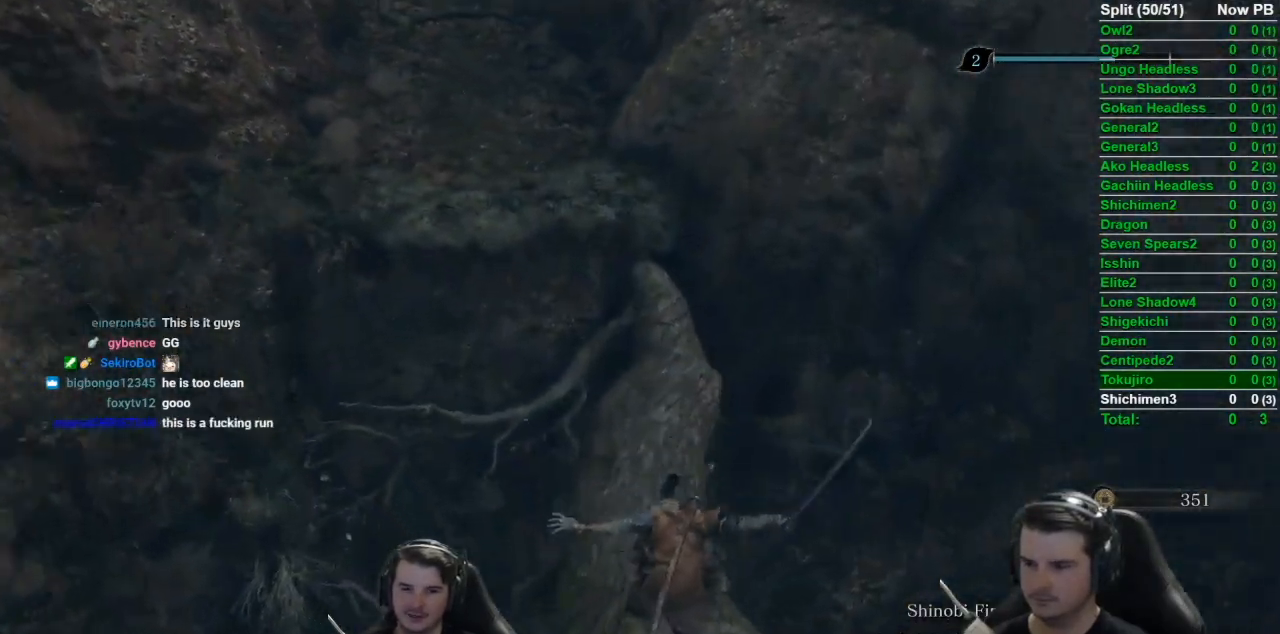
{"buttons": ["A", "B"], "left_stick": "up", "right_stick": "center", "events": [[100, "right_stick", "center"], [433, "A", "down"]]}
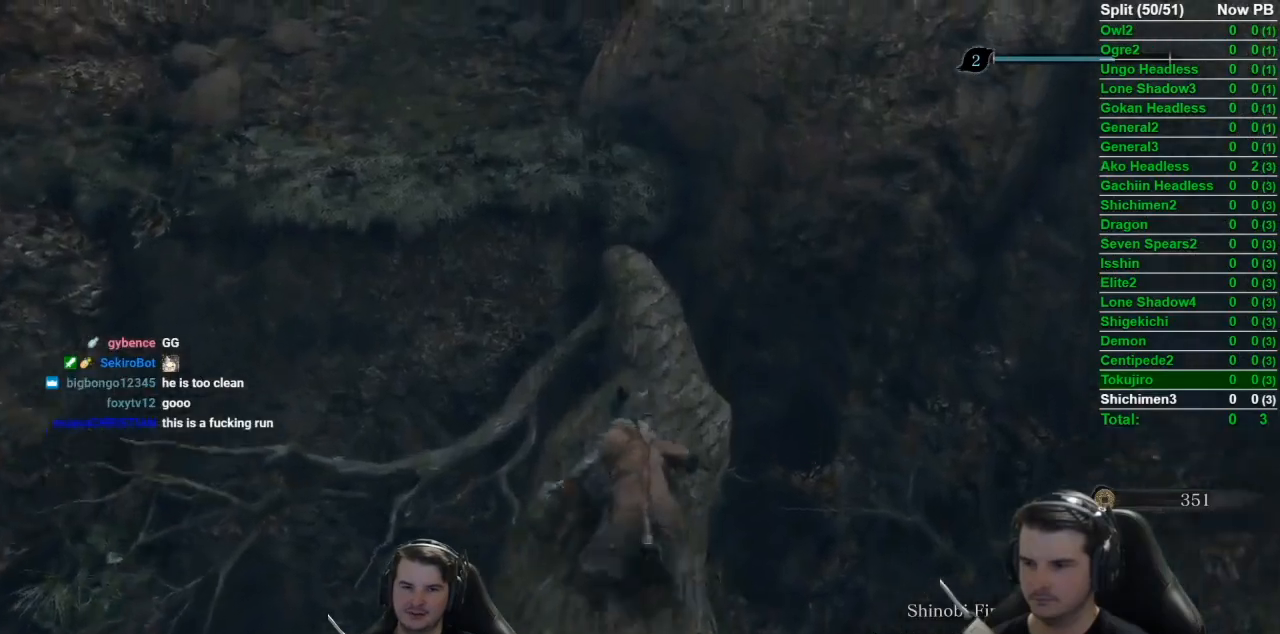
{"buttons": ["B"], "left_stick": "up", "right_stick": "center", "events": [[50, "A", "up"], [184, "right_stick", "up-left"], [401, "DPAD_LEFT", "down"], [467, "right_stick", "center"], [501, "DPAD_LEFT", "up"]]}
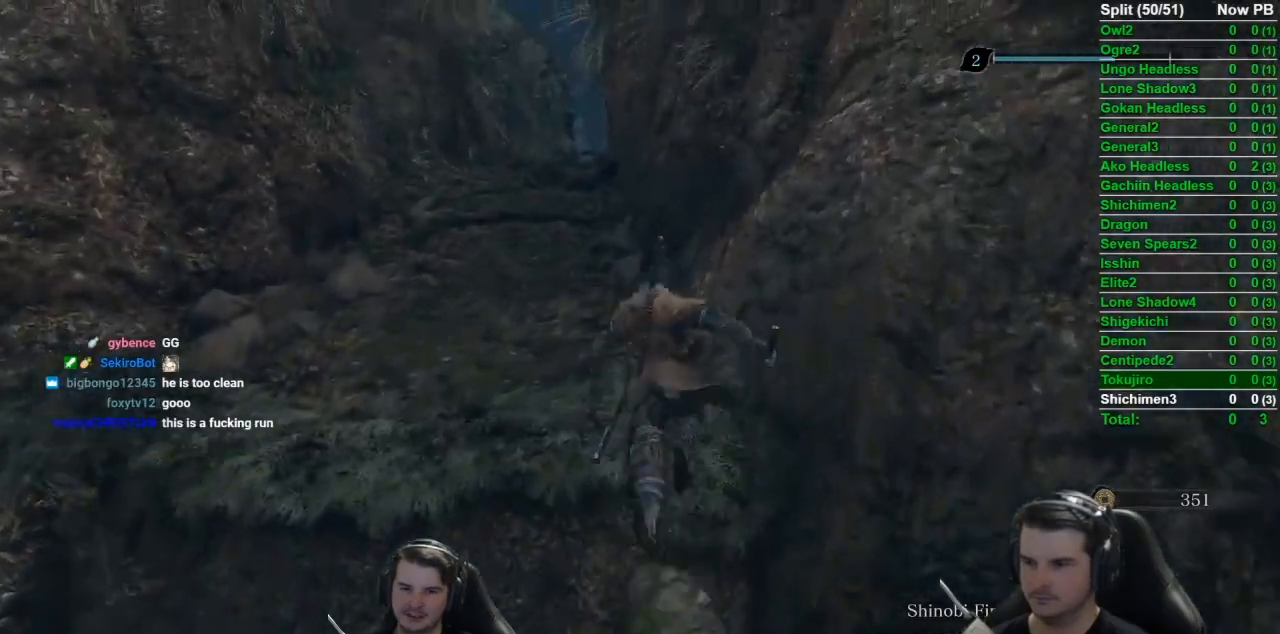
{"buttons": ["B"], "left_stick": "up", "right_stick": "down-right", "events": [[433, "right_stick", "down-right"]]}
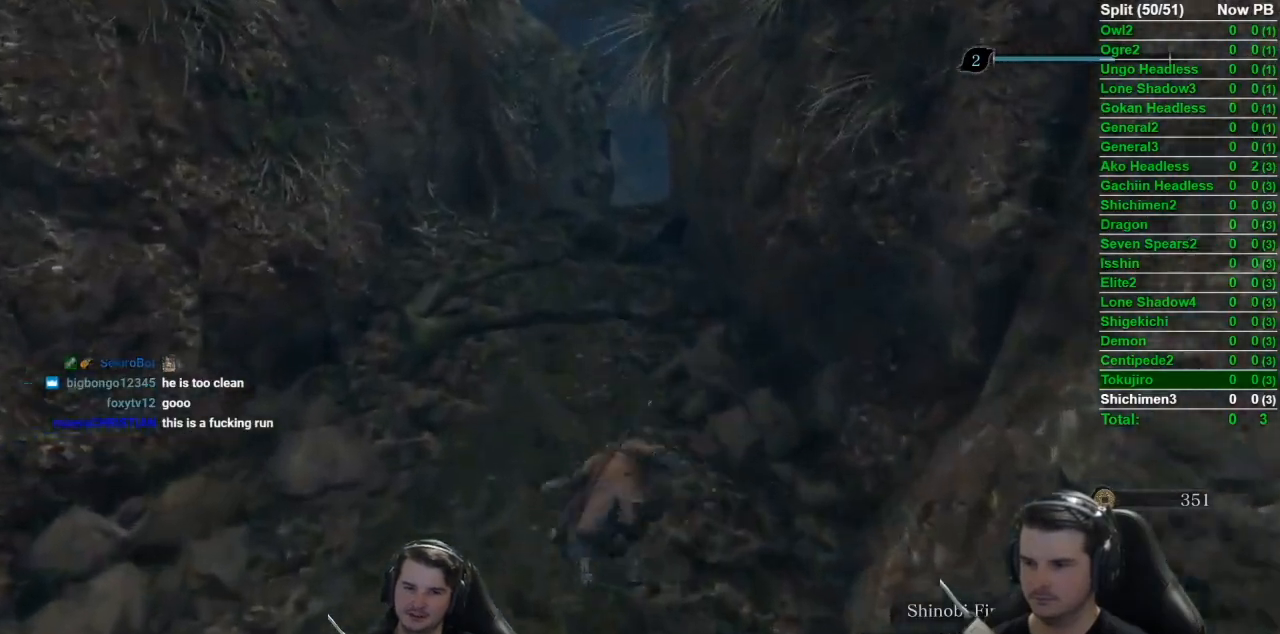
{"buttons": ["B"], "left_stick": "up", "right_stick": "down", "events": [[267, "right_stick", "down"], [334, "DPAD_UP", "down"], [501, "DPAD_UP", "up"]]}
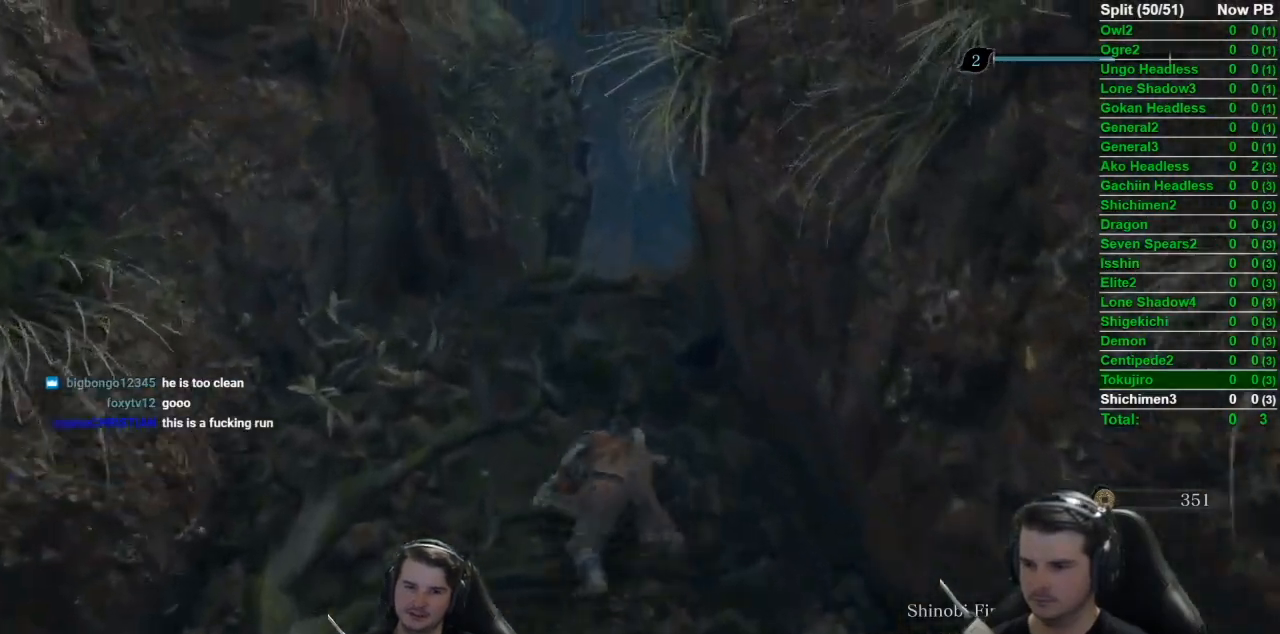
{"buttons": ["B"], "left_stick": "up", "right_stick": "down", "events": [[66, "DPAD_UP", "down"], [233, "DPAD_UP", "up"], [333, "DPAD_LEFT", "down"], [467, "DPAD_LEFT", "up"]]}
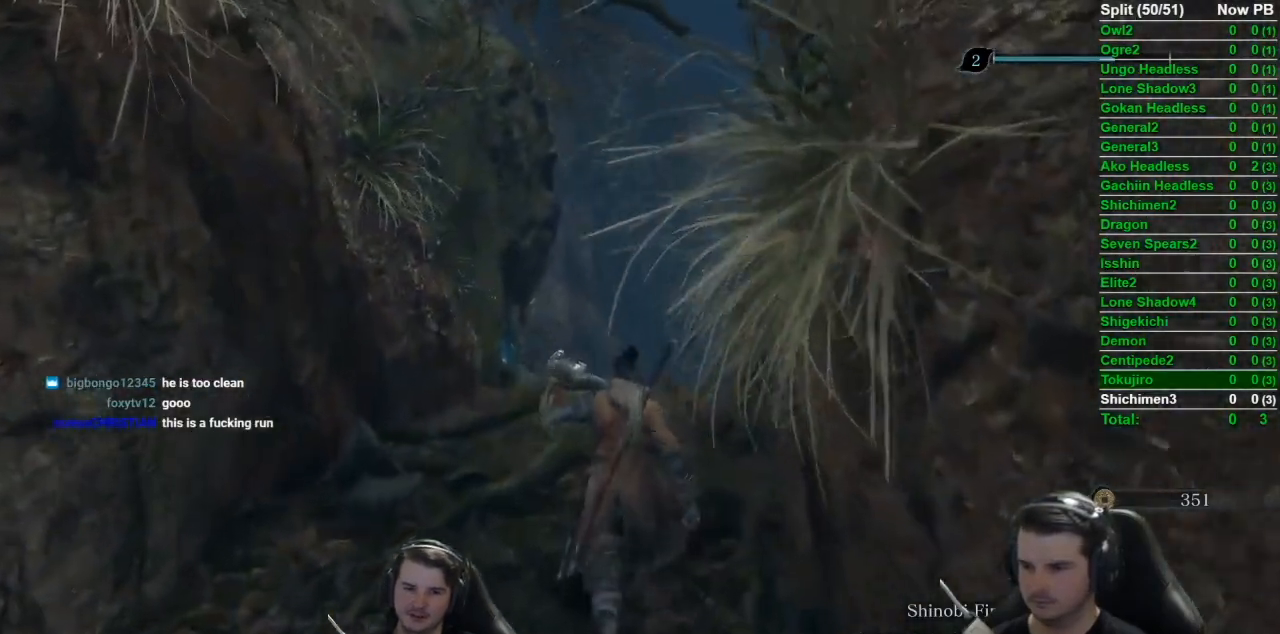
{"buttons": [], "left_stick": "up", "right_stick": "down", "events": [[134, "B", "up"]]}